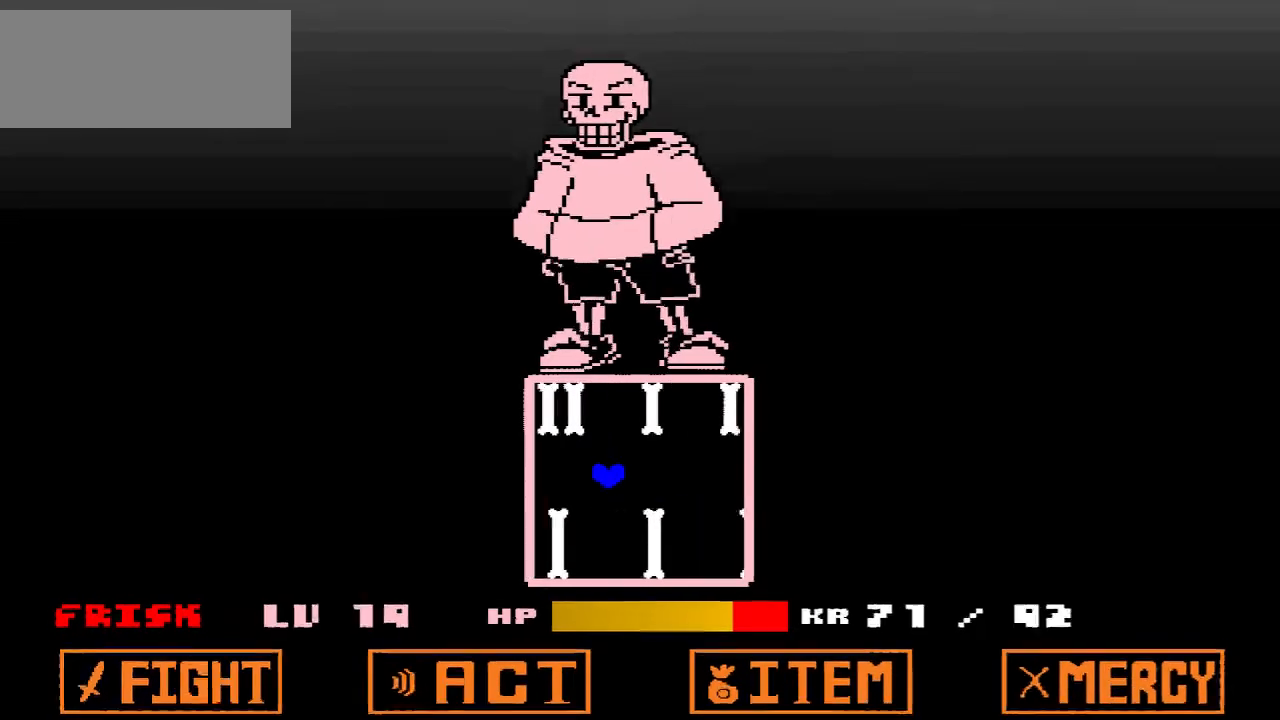
Gameplay with keyboard; each line is a JSON object with the keys held at the frame after it. "events" lists presses ("down") and releases ("up") of "c", "down", "left", "right", "up", "x" and "z" between this image and that frame as [ms after this image, input, new state], when the widget could be followed in between. No other keys are recorded. Mouse input is not recorded.
{"keys": ["left", "up"], "events": [[133, "right", "down"], [133, "up", "down"], [500, "left", "down"], [500, "right", "up"]]}
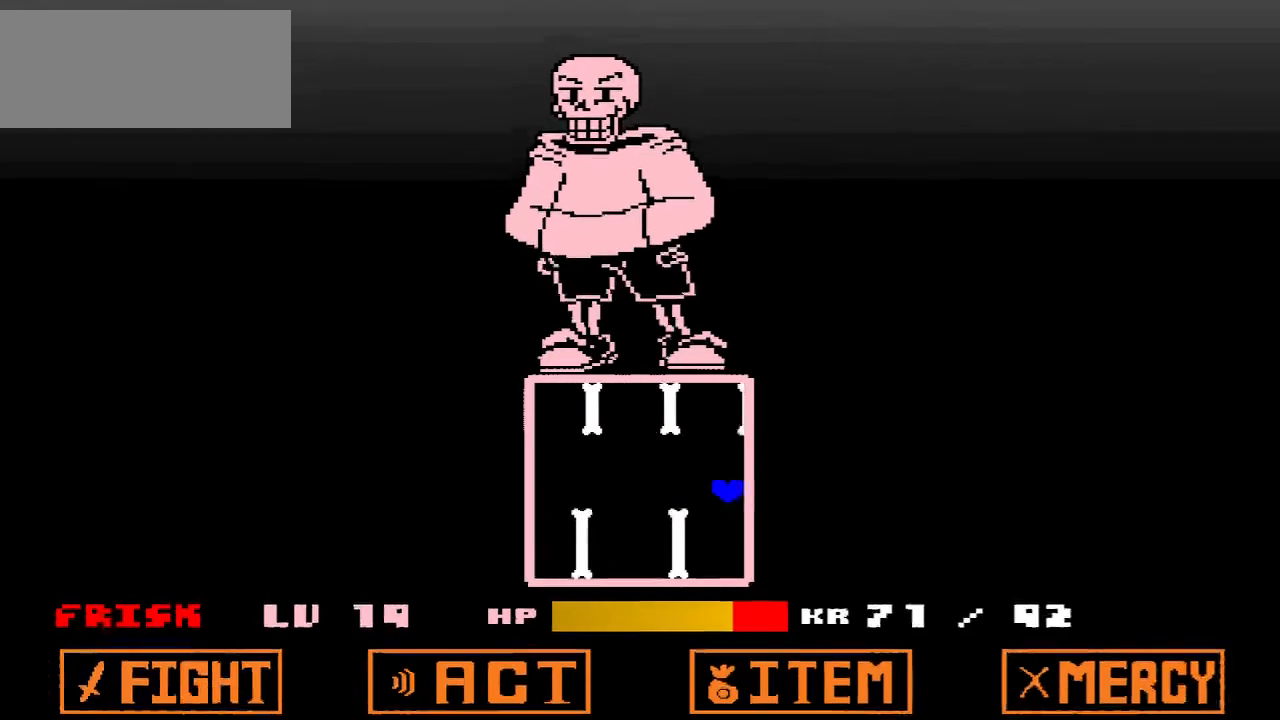
{"keys": [], "events": [[100, "up", "up"], [367, "left", "up"]]}
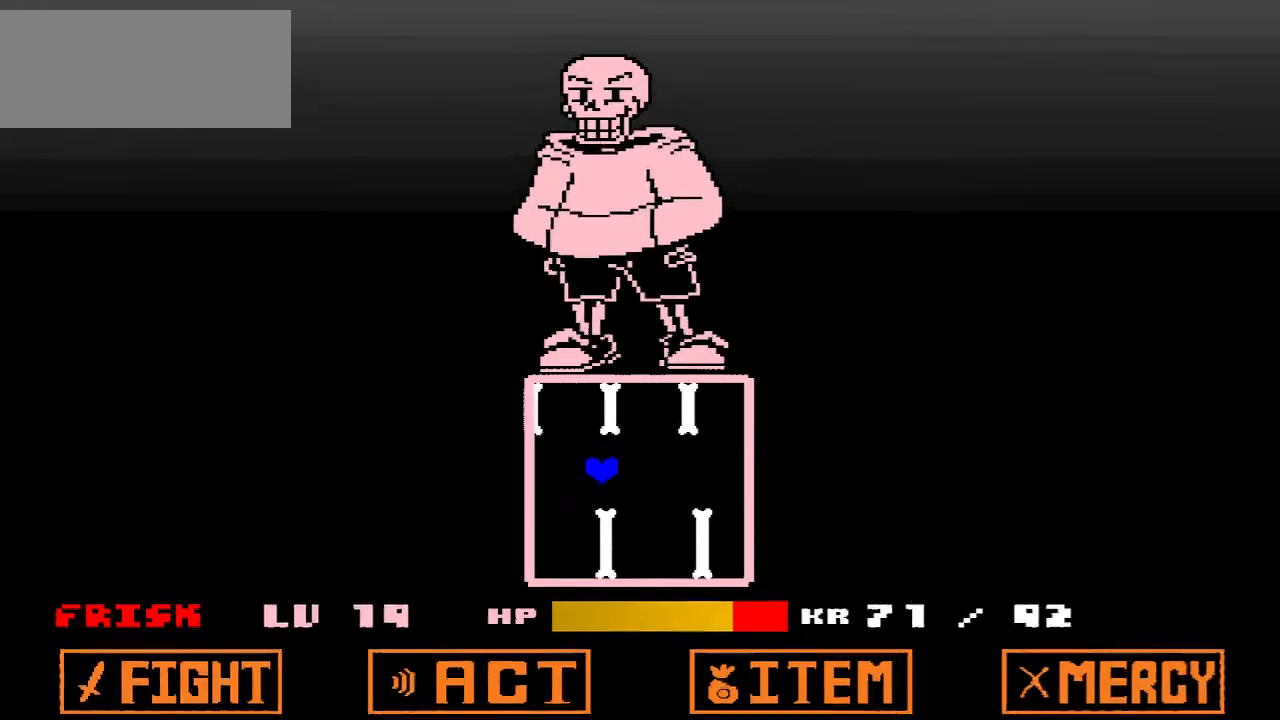
{"keys": ["right", "up"], "events": [[300, "right", "down"], [300, "up", "down"]]}
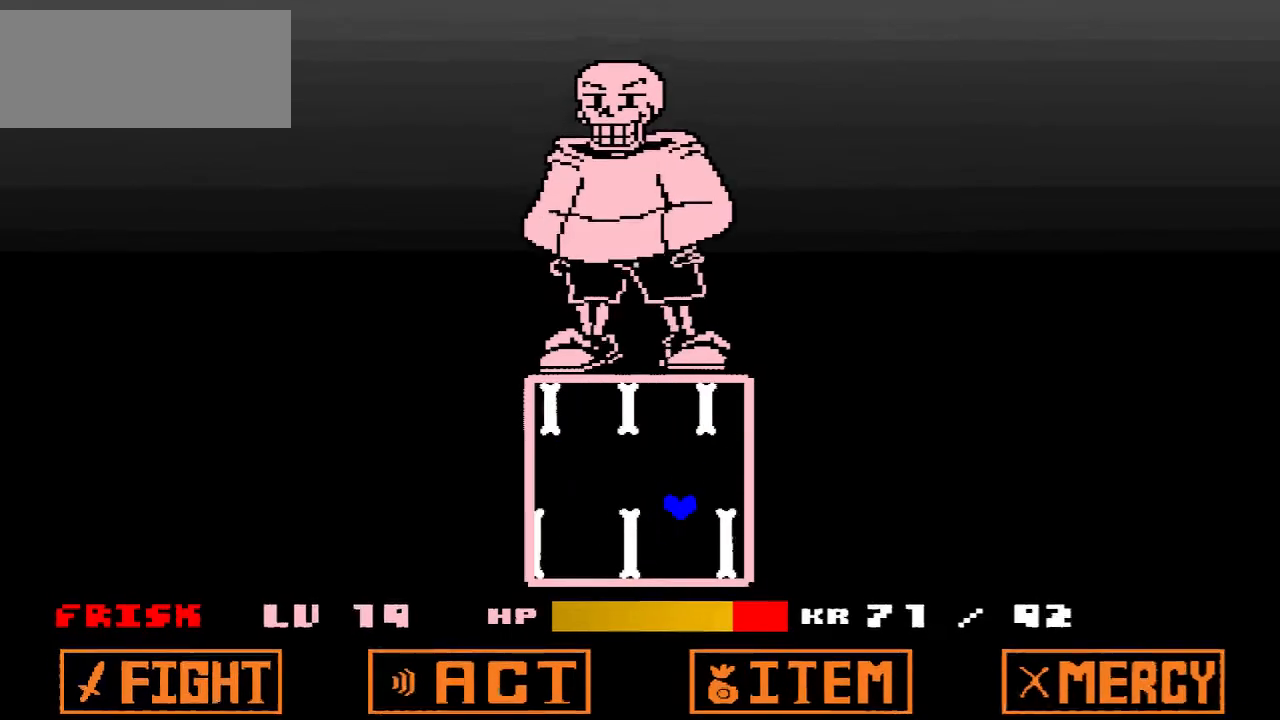
{"keys": [], "events": [[33, "right", "up"], [133, "left", "down"], [133, "up", "up"], [333, "left", "up"]]}
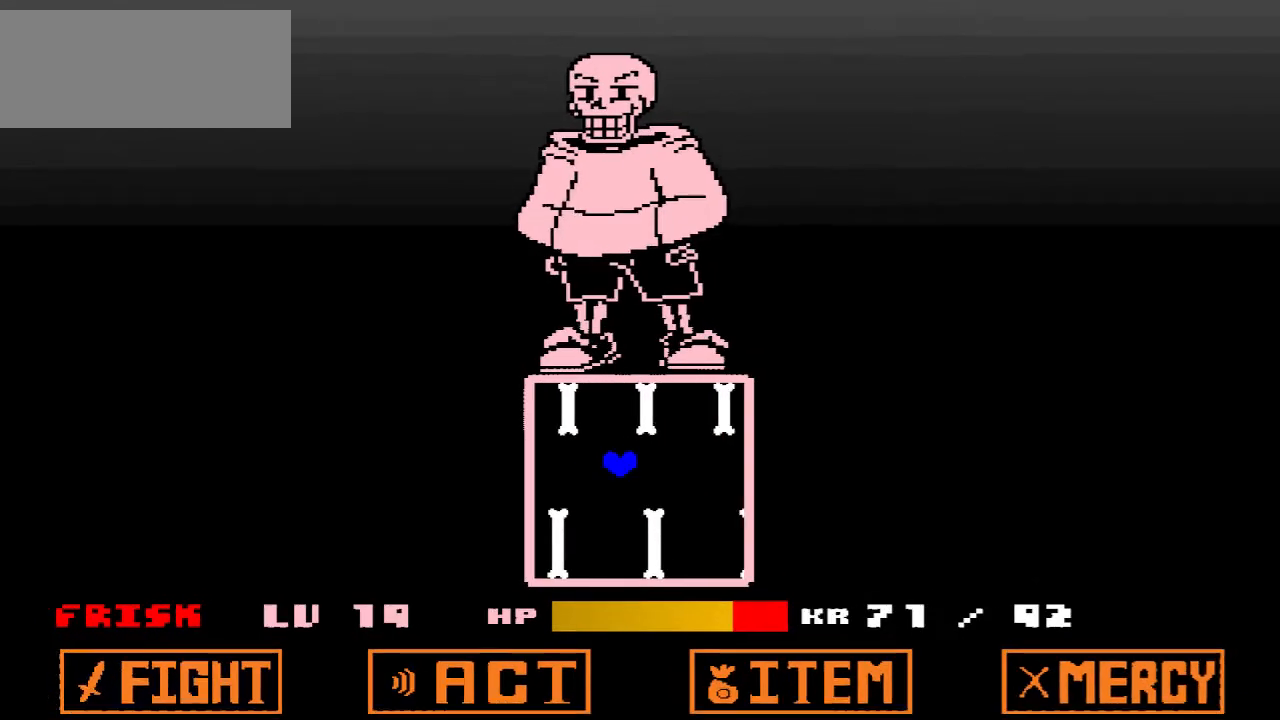
{"keys": ["right", "up"], "events": [[33, "right", "down"], [133, "right", "up"], [200, "right", "down"], [200, "up", "down"], [333, "right", "up"], [367, "up", "up"], [433, "right", "down"], [433, "up", "down"]]}
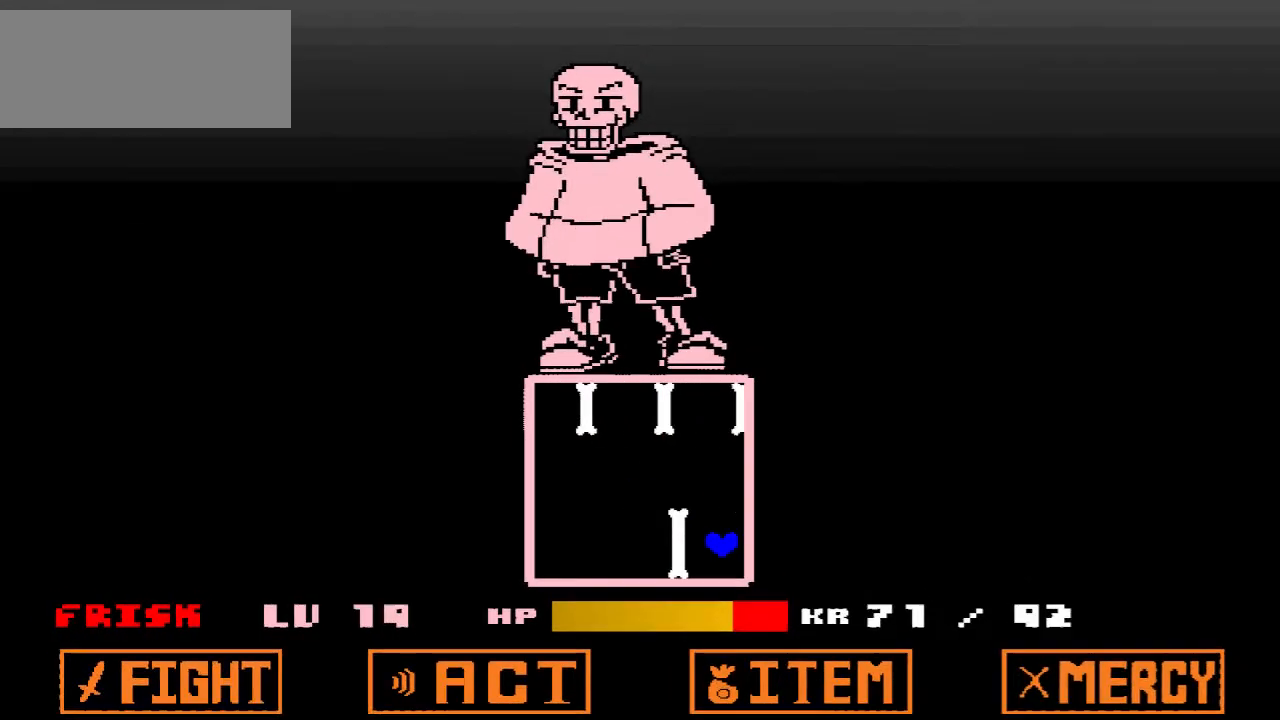
{"keys": [], "events": [[167, "right", "up"], [167, "up", "up"], [200, "left", "down"], [400, "left", "up"]]}
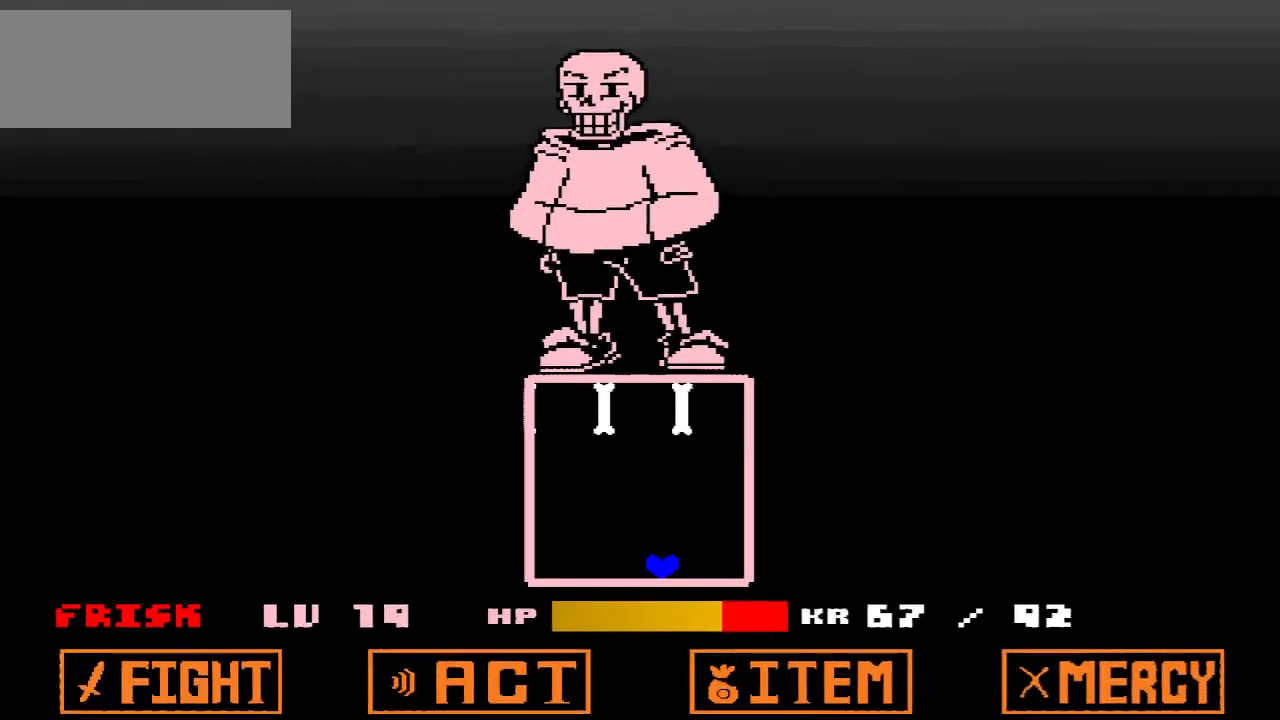
{"keys": ["up"], "events": [[167, "up", "down"]]}
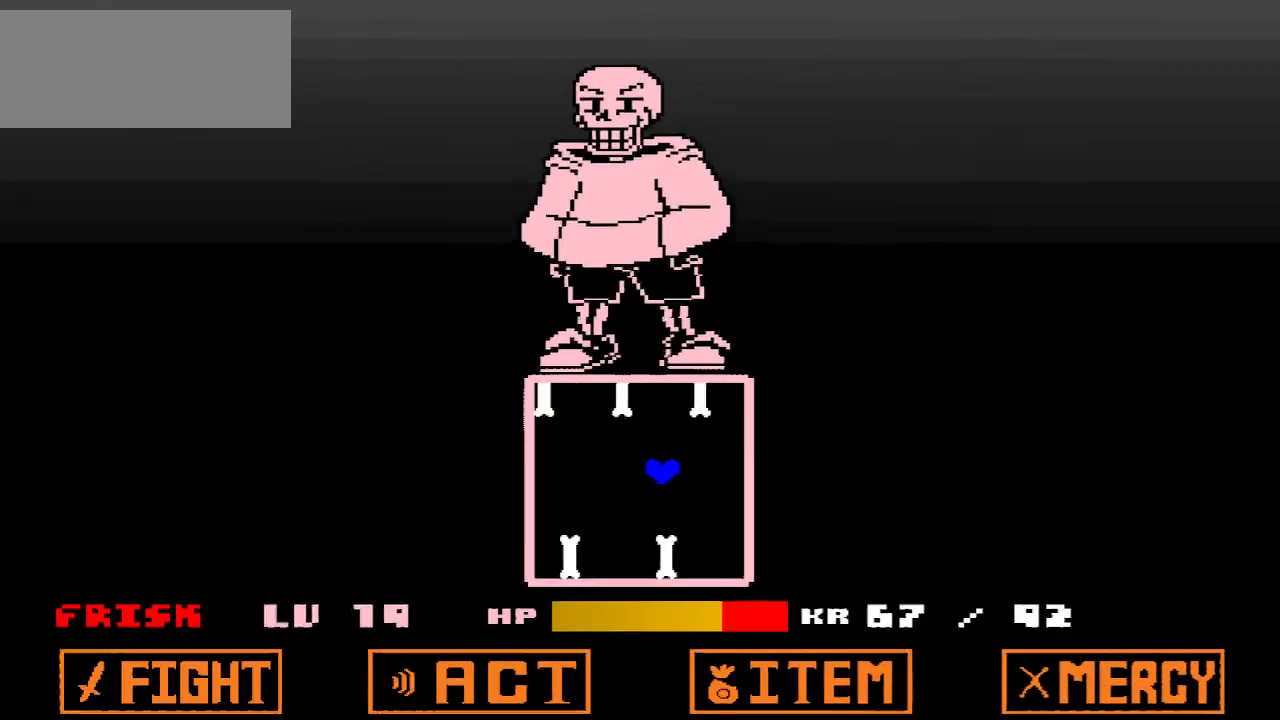
{"keys": [], "events": [[100, "up", "up"]]}
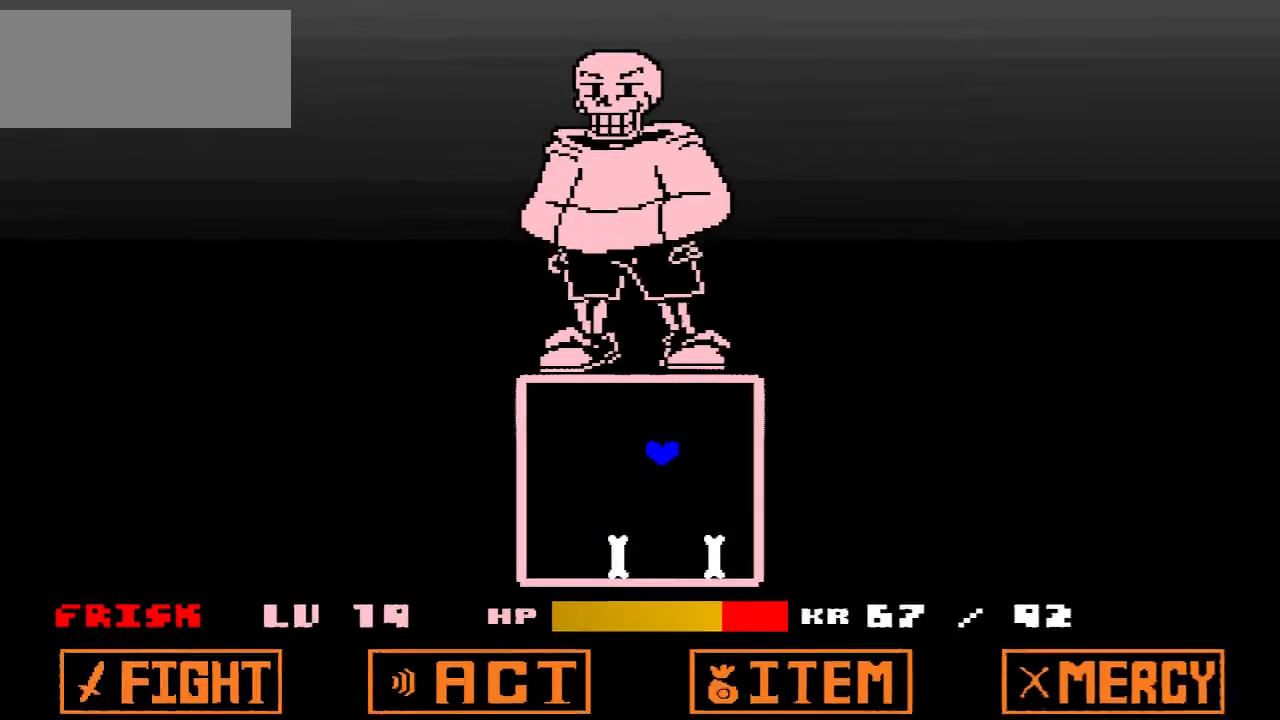
{"keys": ["up"], "events": [[433, "up", "down"]]}
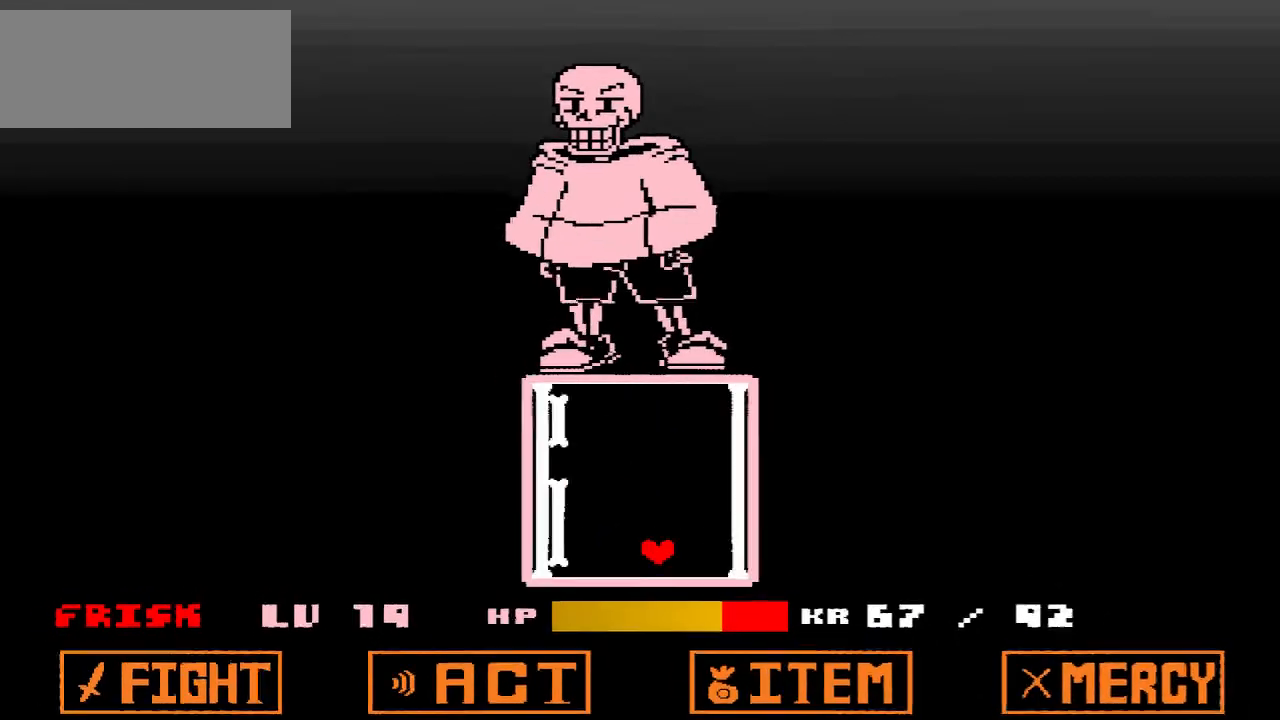
{"keys": ["up"], "events": [[167, "right", "down"], [233, "up", "up"], [267, "up", "down"], [300, "up", "up"], [467, "up", "down"], [500, "right", "up"]]}
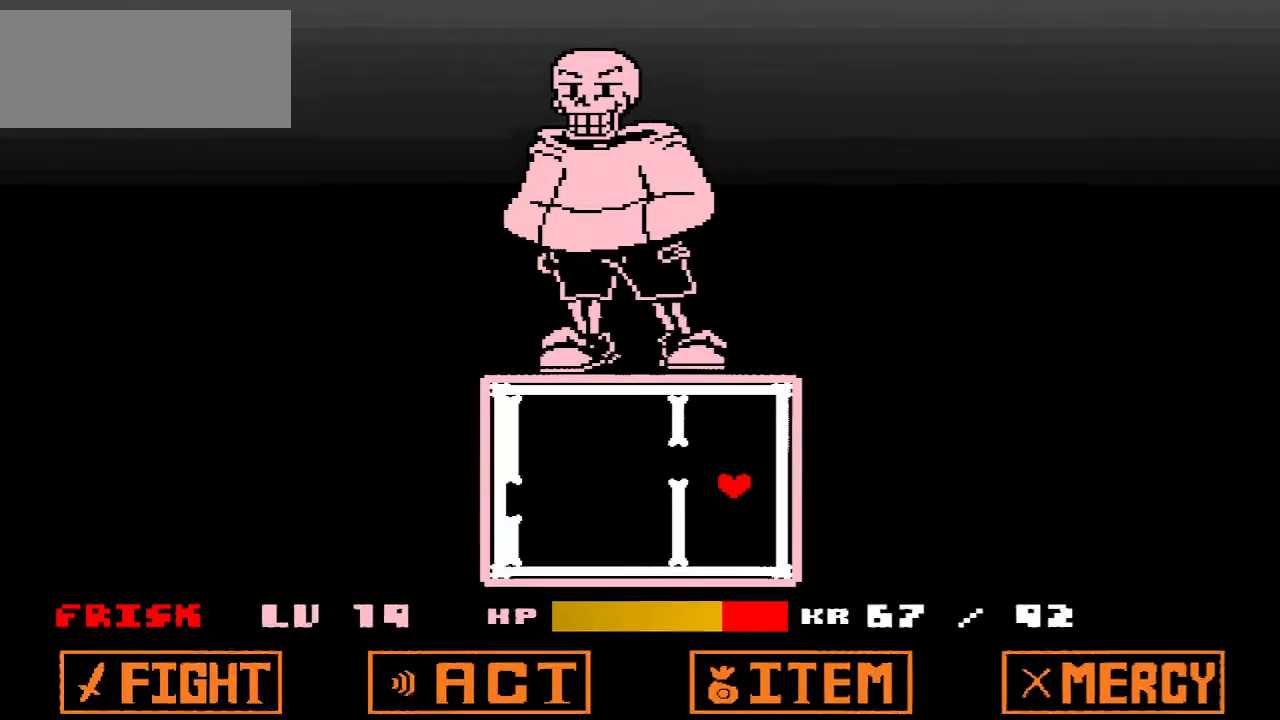
{"keys": [], "events": [[100, "up", "up"], [233, "left", "down"], [400, "down", "down"], [400, "left", "up"], [500, "down", "up"]]}
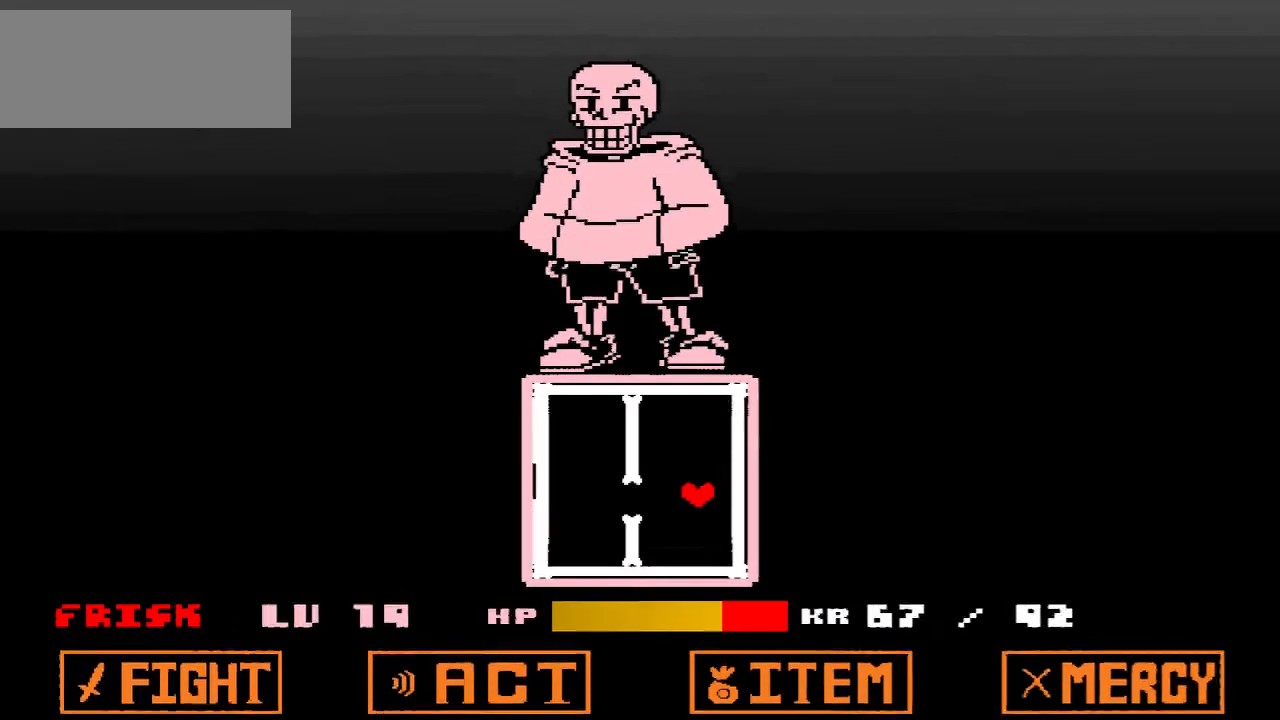
{"keys": [], "events": [[167, "left", "down"], [200, "left", "up"], [400, "up", "down"], [500, "up", "up"]]}
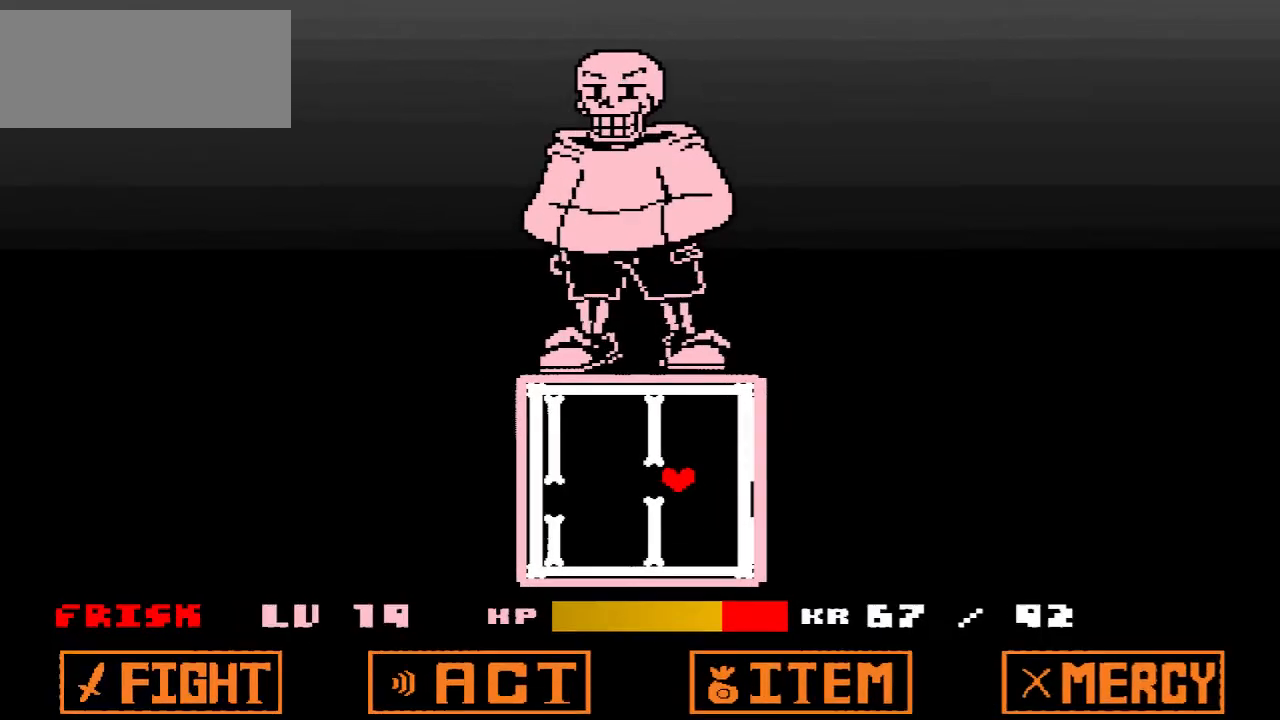
{"keys": [], "events": [[167, "down", "down"], [233, "down", "up"], [400, "down", "down"], [500, "down", "up"]]}
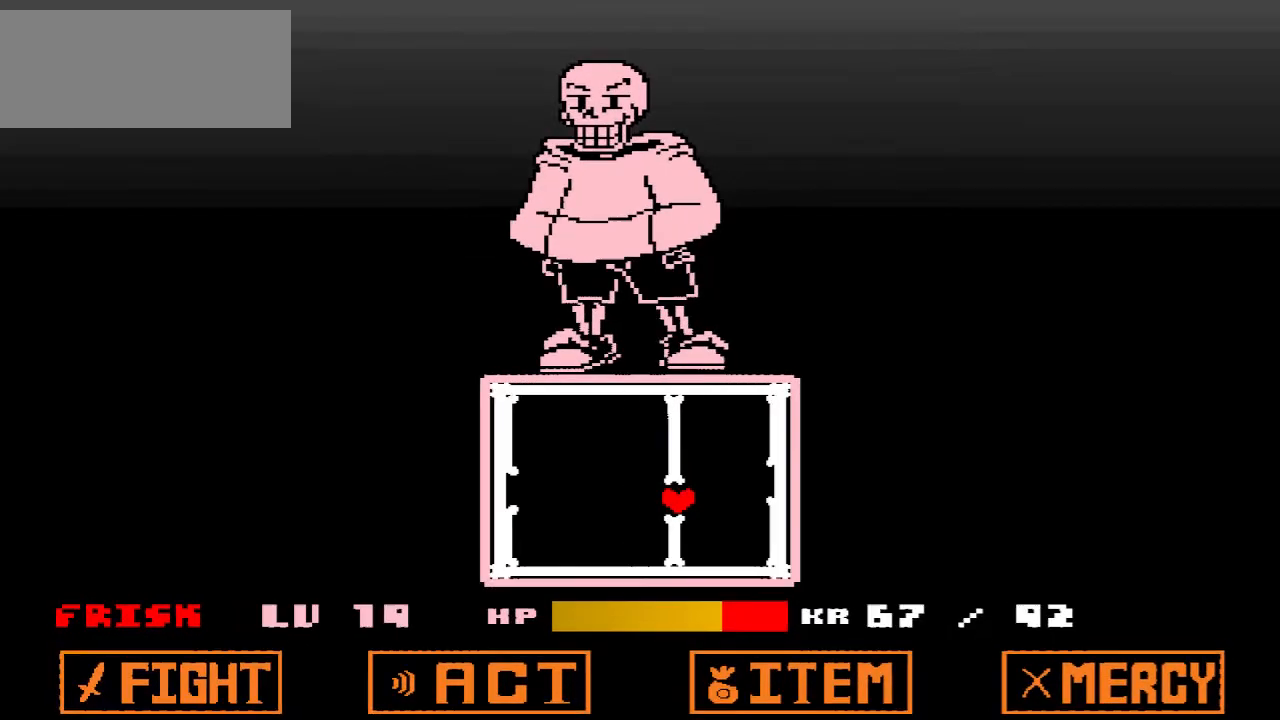
{"keys": [], "events": [[367, "up", "down"], [433, "up", "up"]]}
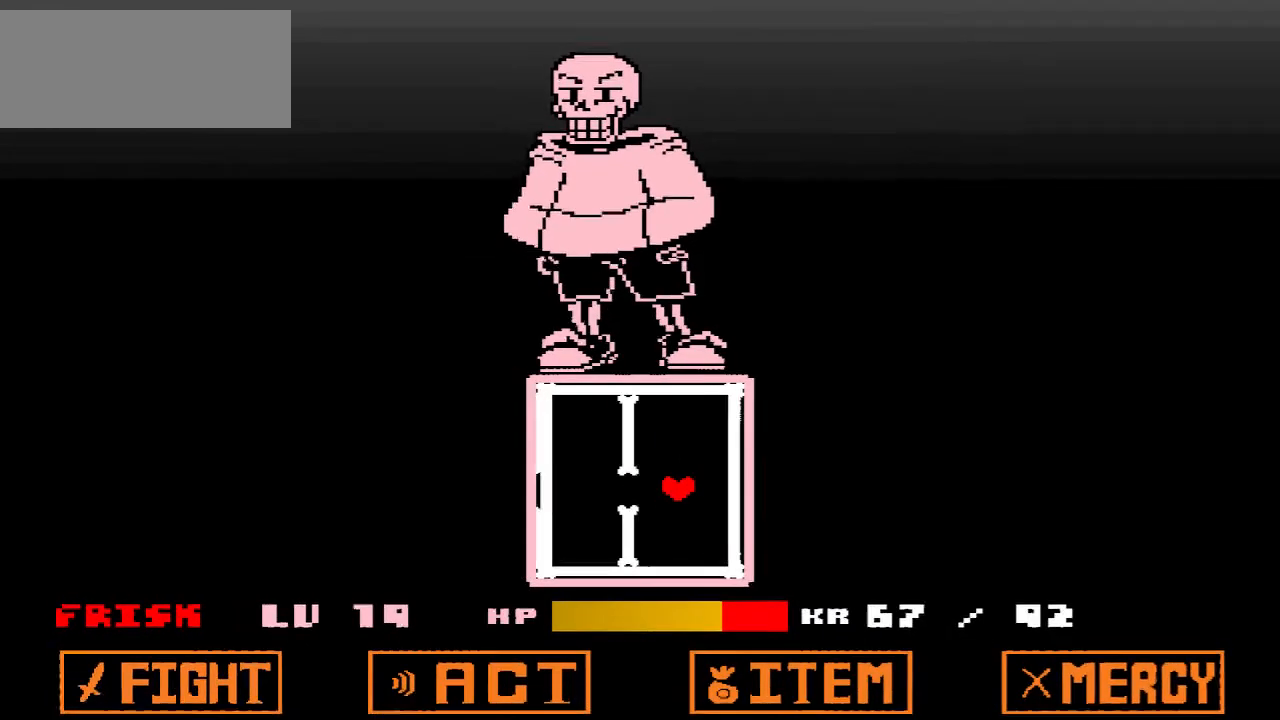
{"keys": [], "events": []}
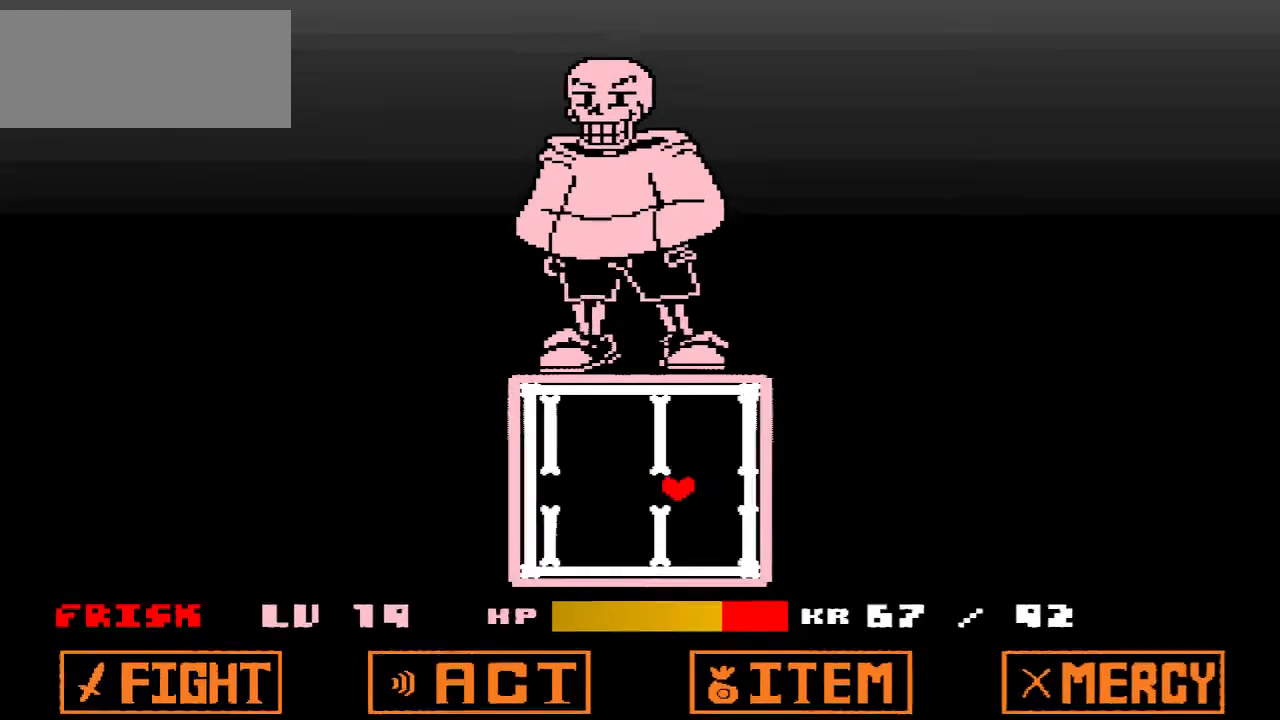
{"keys": [], "events": [[67, "down", "down"], [133, "down", "up"]]}
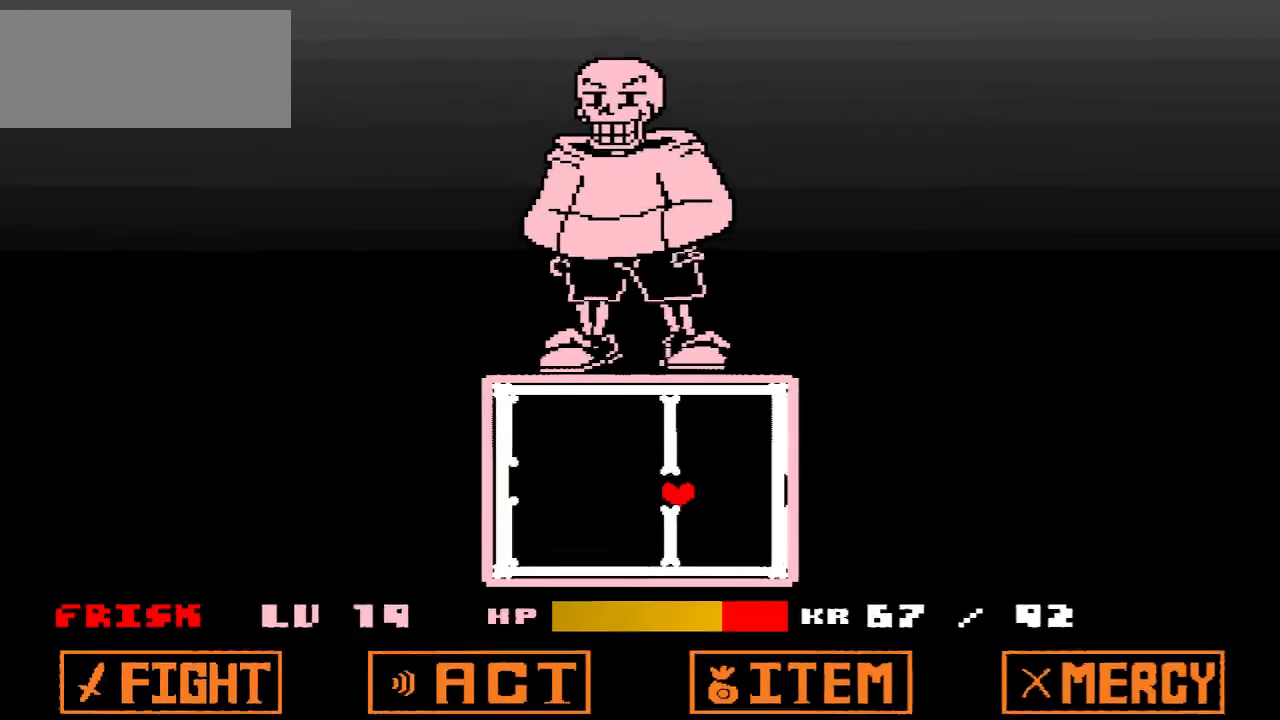
{"keys": ["up"], "events": [[467, "up", "down"]]}
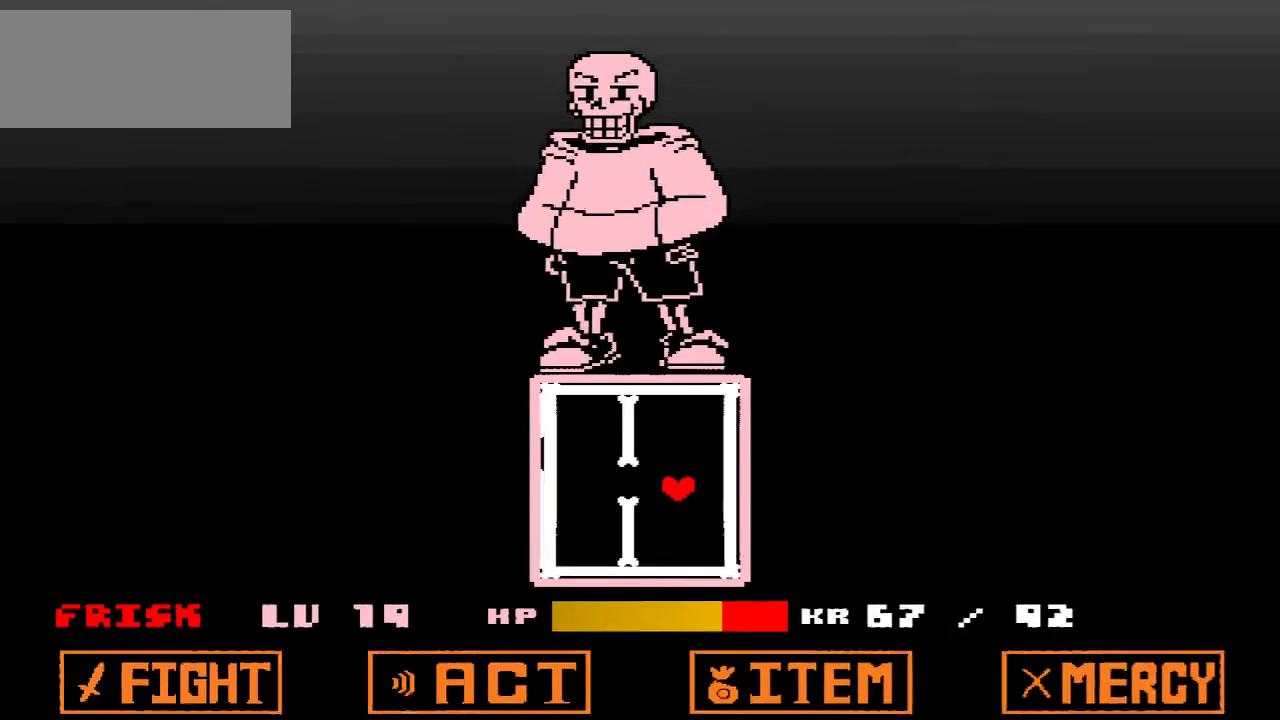
{"keys": ["up"], "events": [[33, "up", "up"], [400, "up", "down"]]}
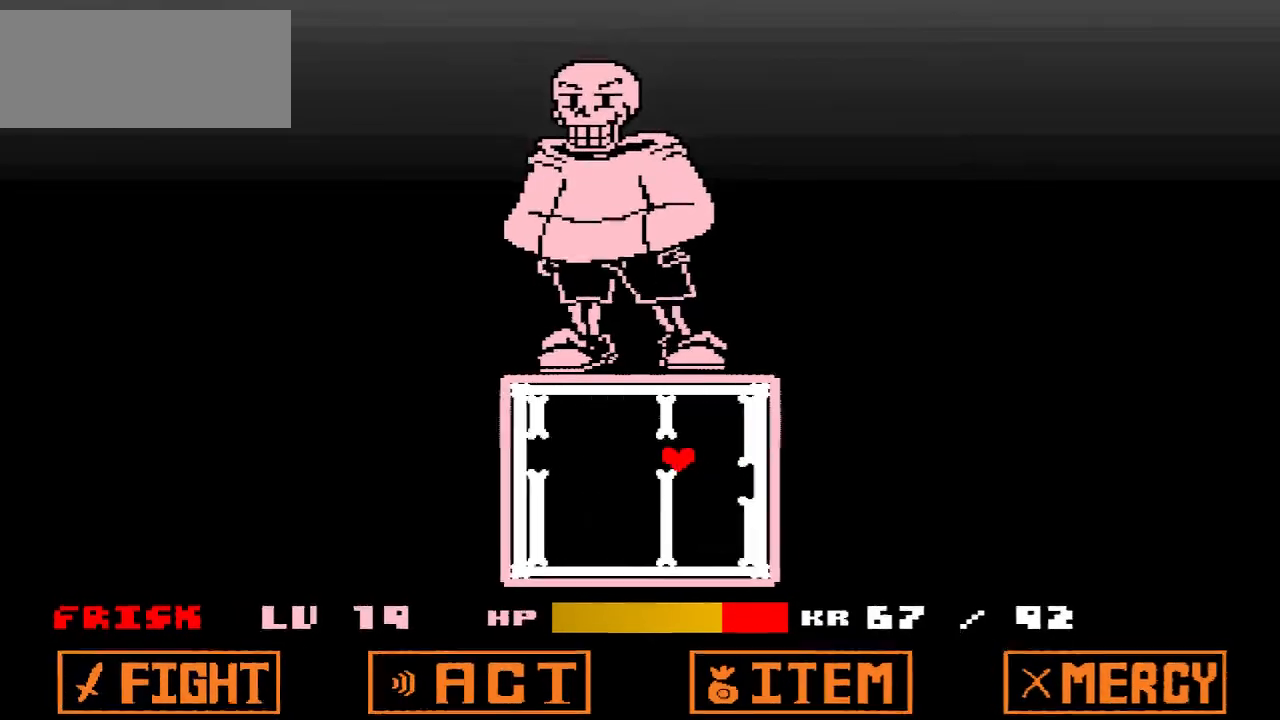
{"keys": [], "events": [[33, "up", "up"]]}
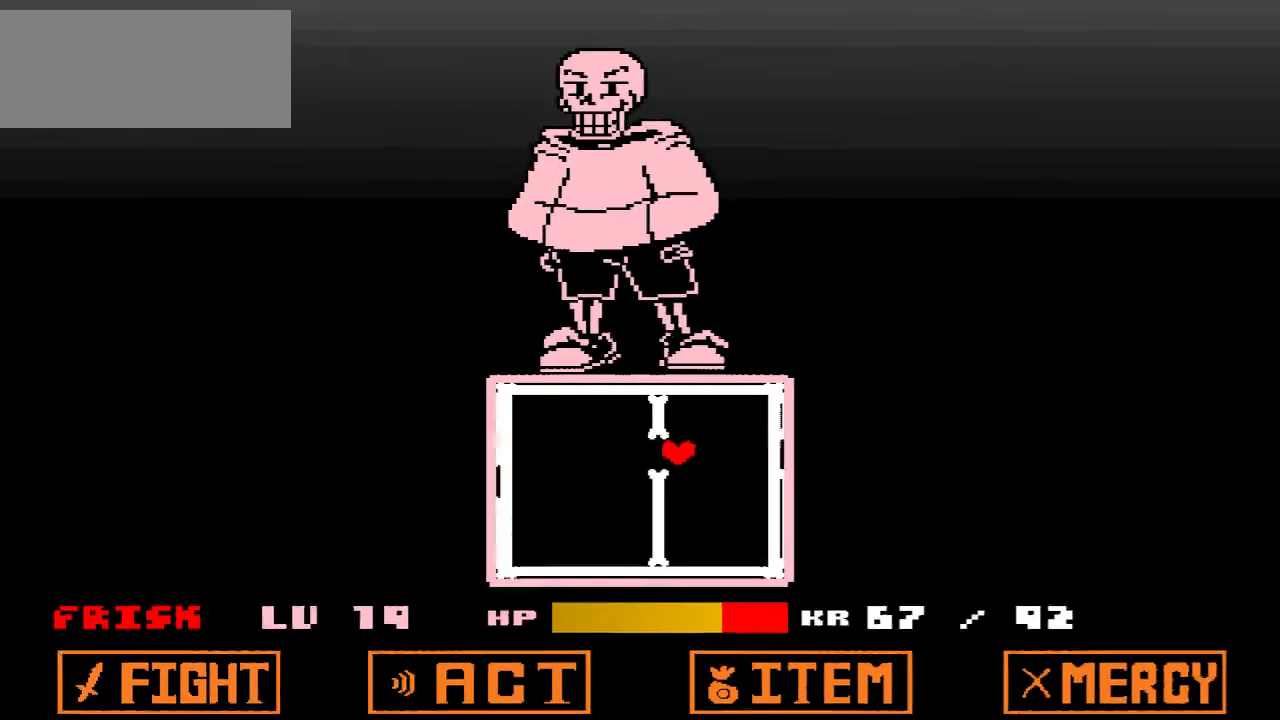
{"keys": [], "events": [[333, "down", "down"], [467, "down", "up"]]}
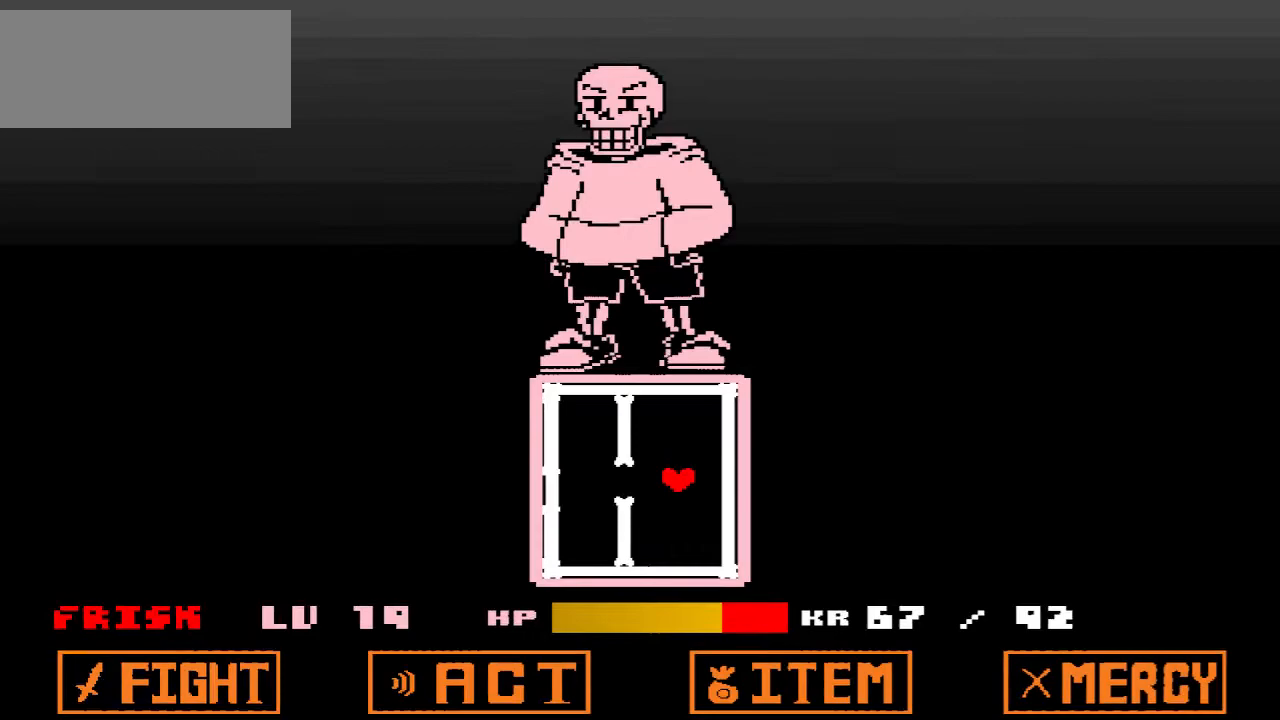
{"keys": ["down"], "events": [[500, "down", "down"]]}
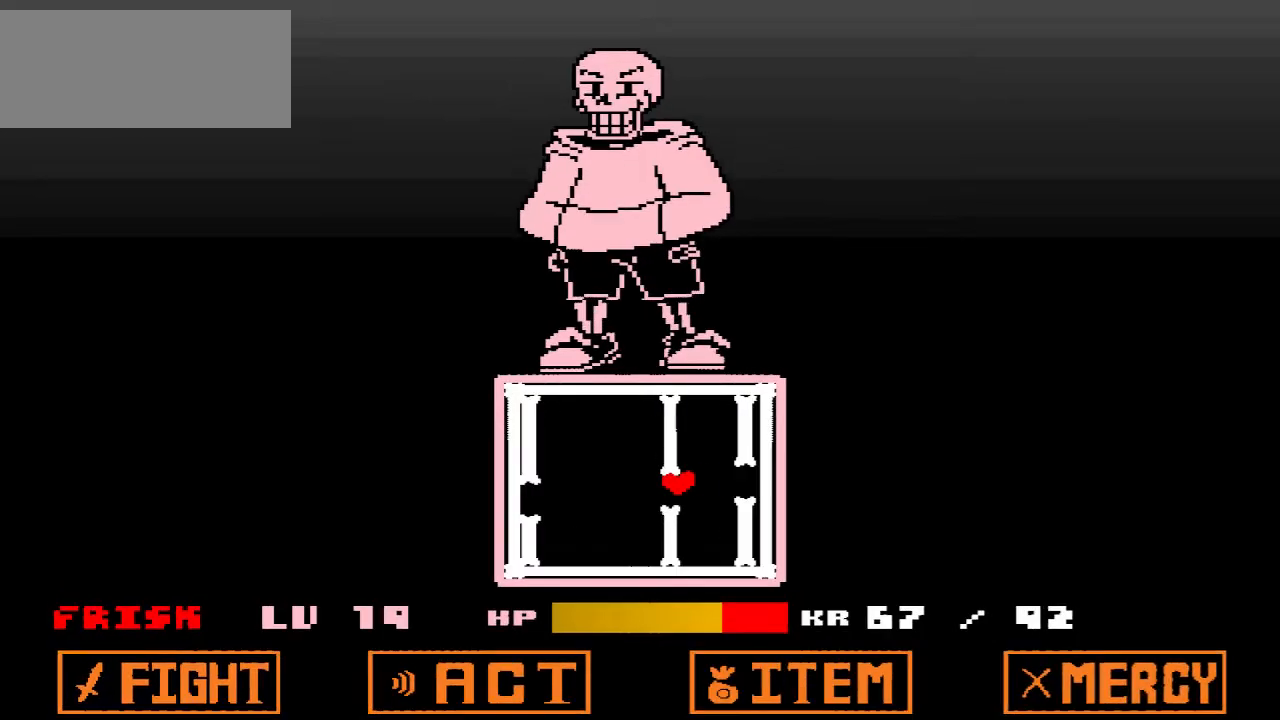
{"keys": [], "events": [[100, "down", "up"]]}
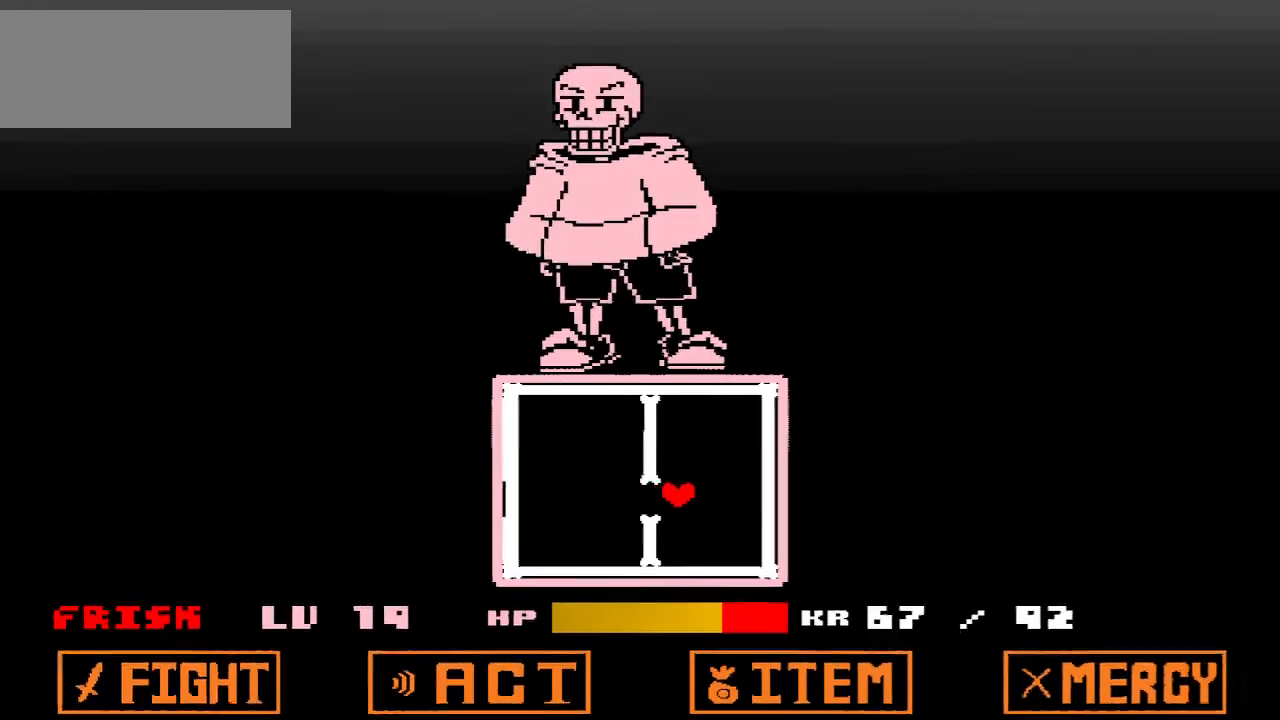
{"keys": [], "events": []}
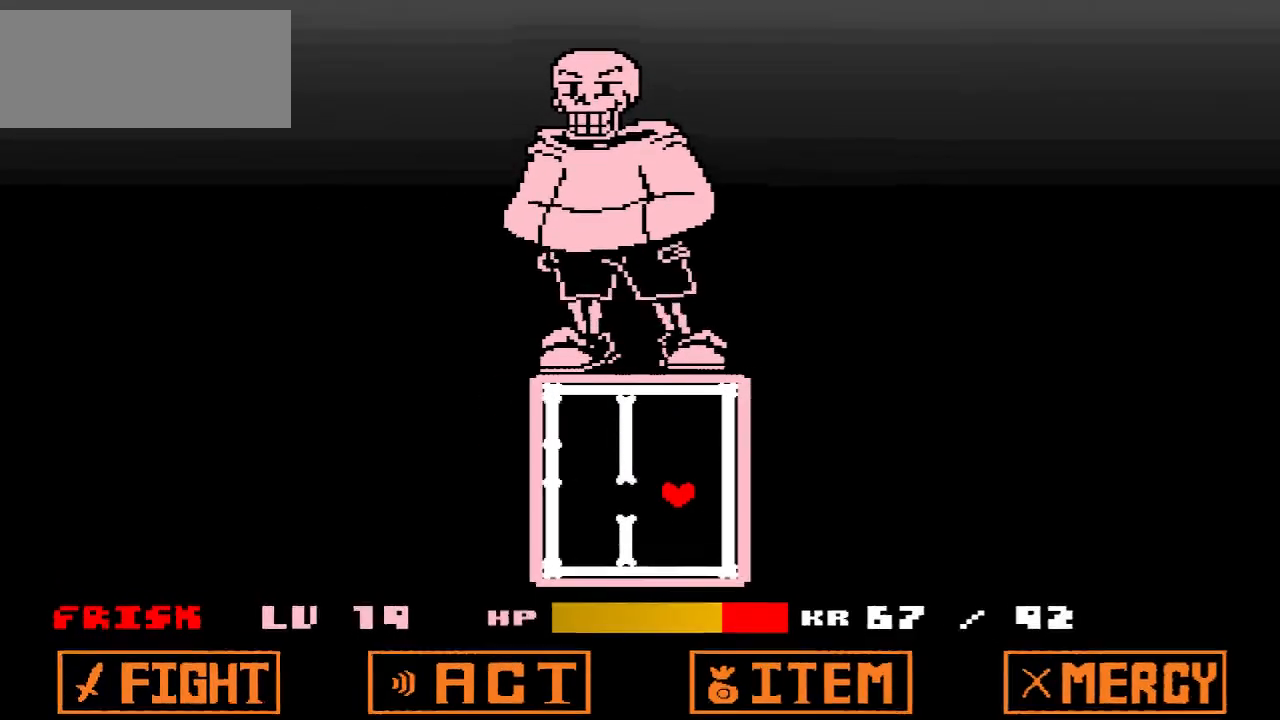
{"keys": ["up"], "events": [[433, "up", "down"]]}
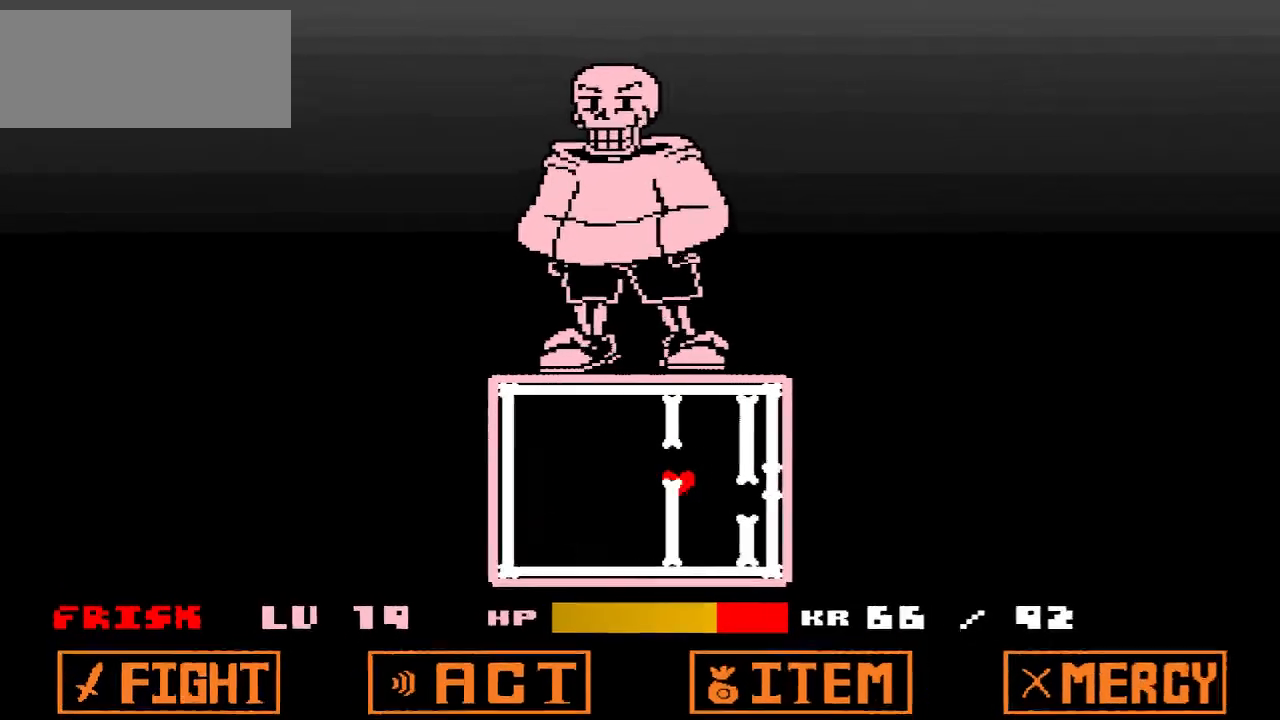
{"keys": ["left"], "events": [[67, "up", "up"], [267, "left", "down"]]}
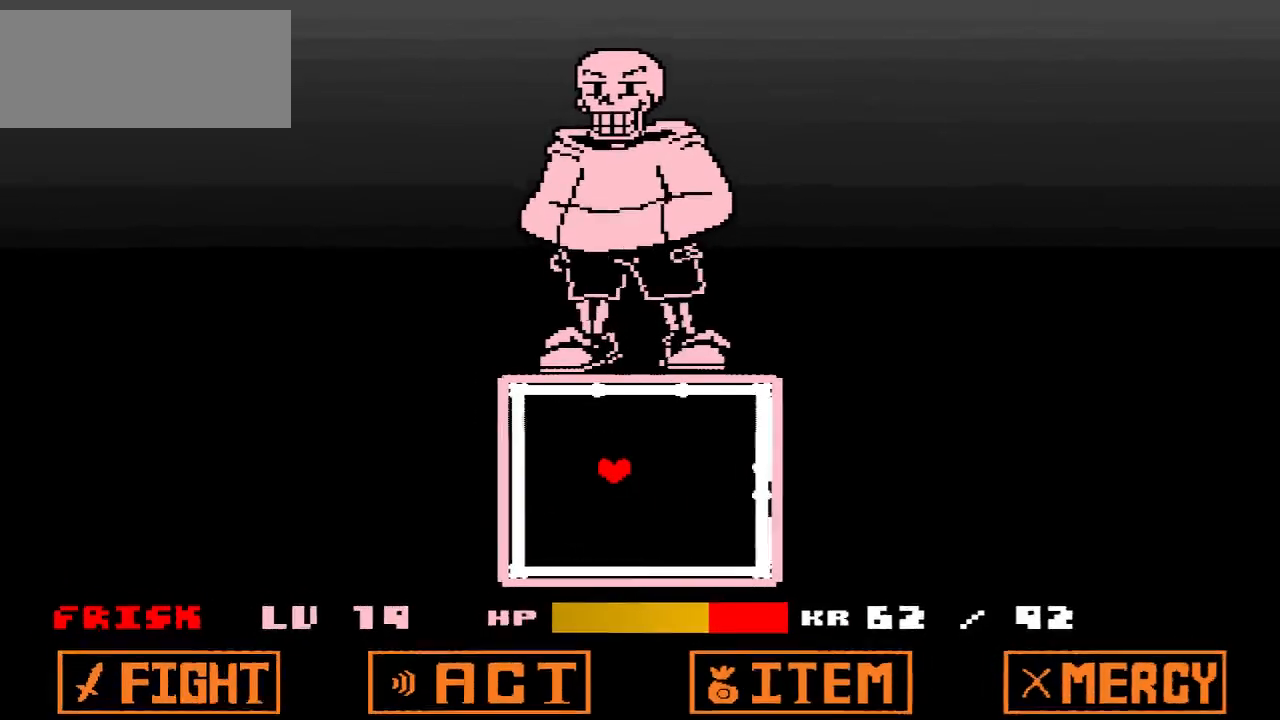
{"keys": ["down"], "events": [[33, "left", "up"], [500, "down", "down"]]}
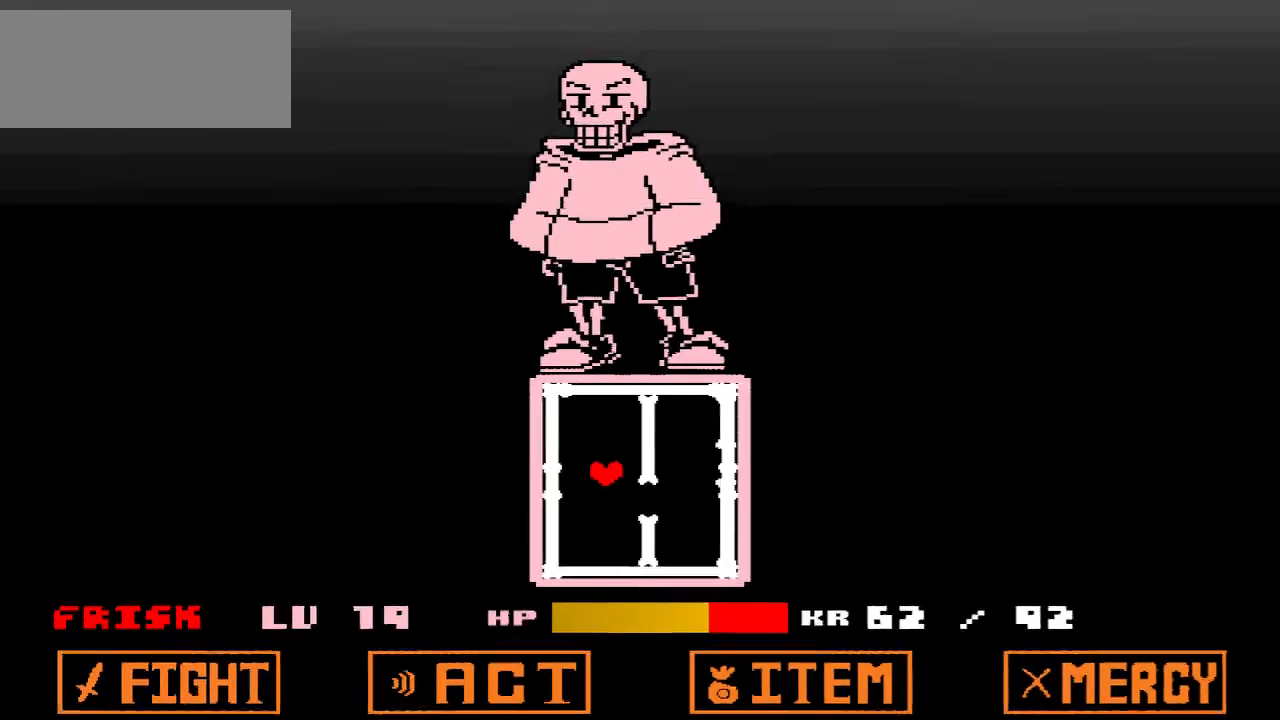
{"keys": ["up"], "events": [[100, "down", "up"], [400, "up", "down"]]}
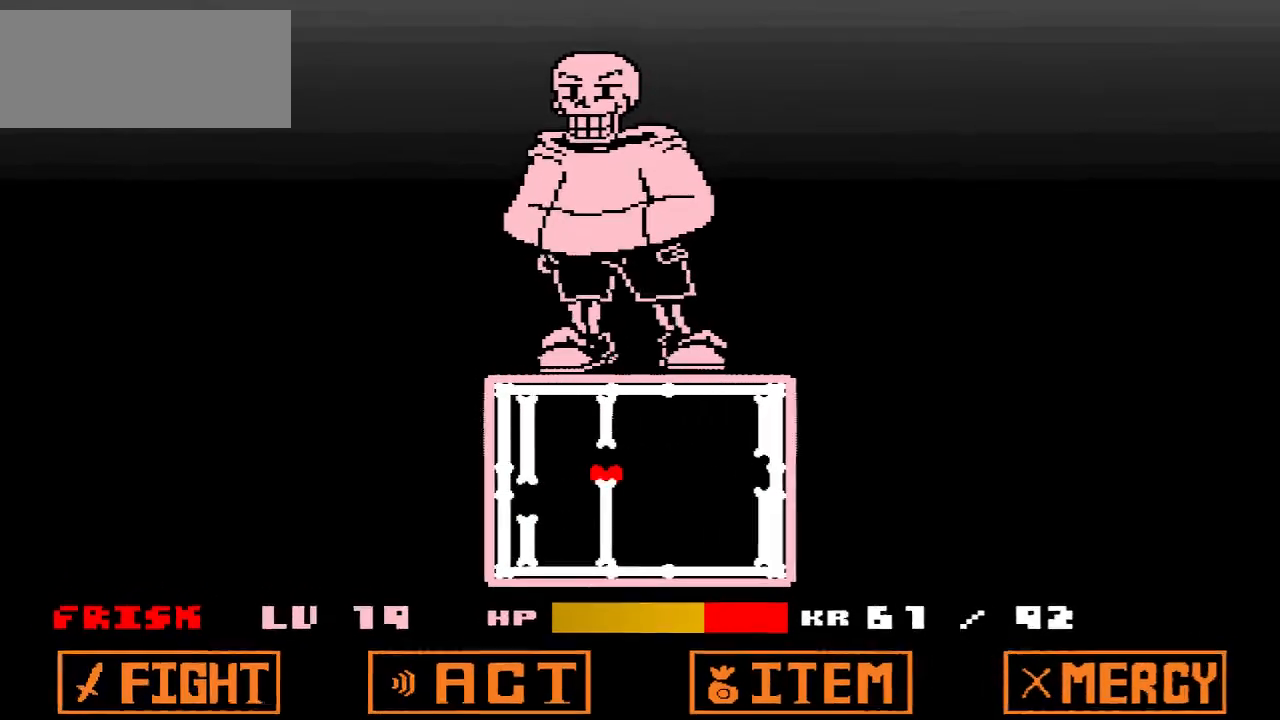
{"keys": [], "events": [[33, "up", "up"]]}
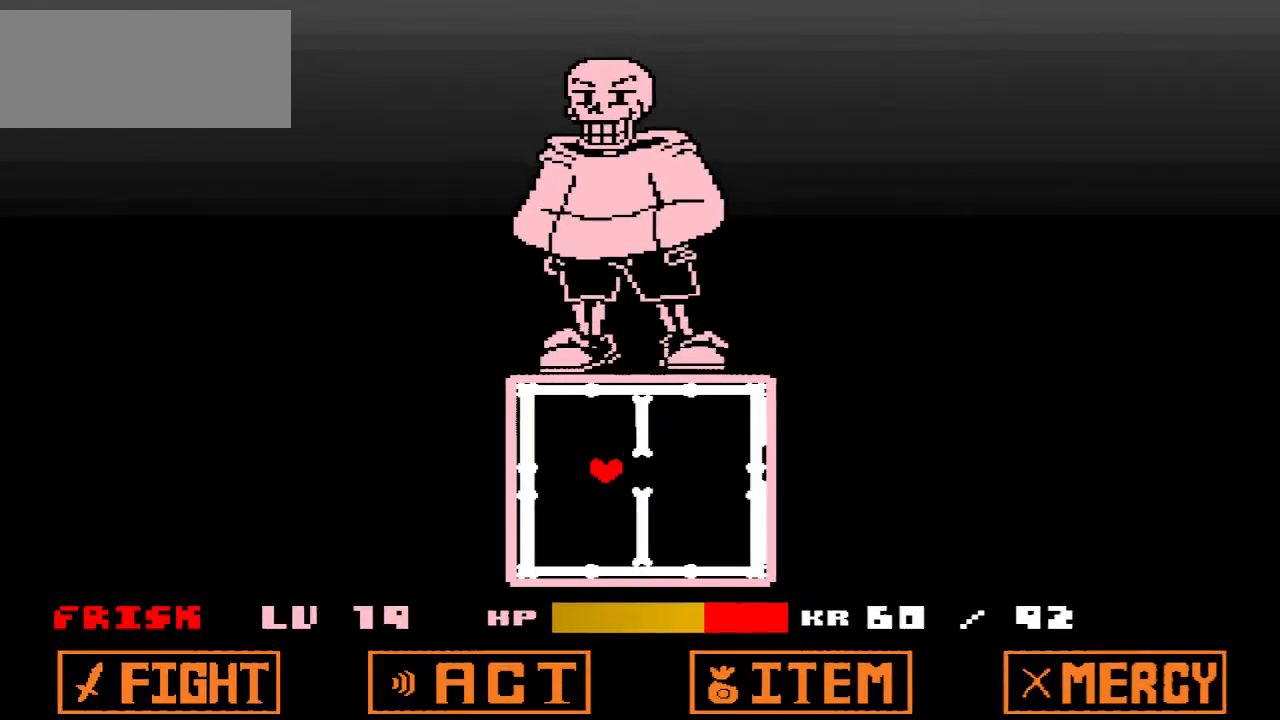
{"keys": [], "events": []}